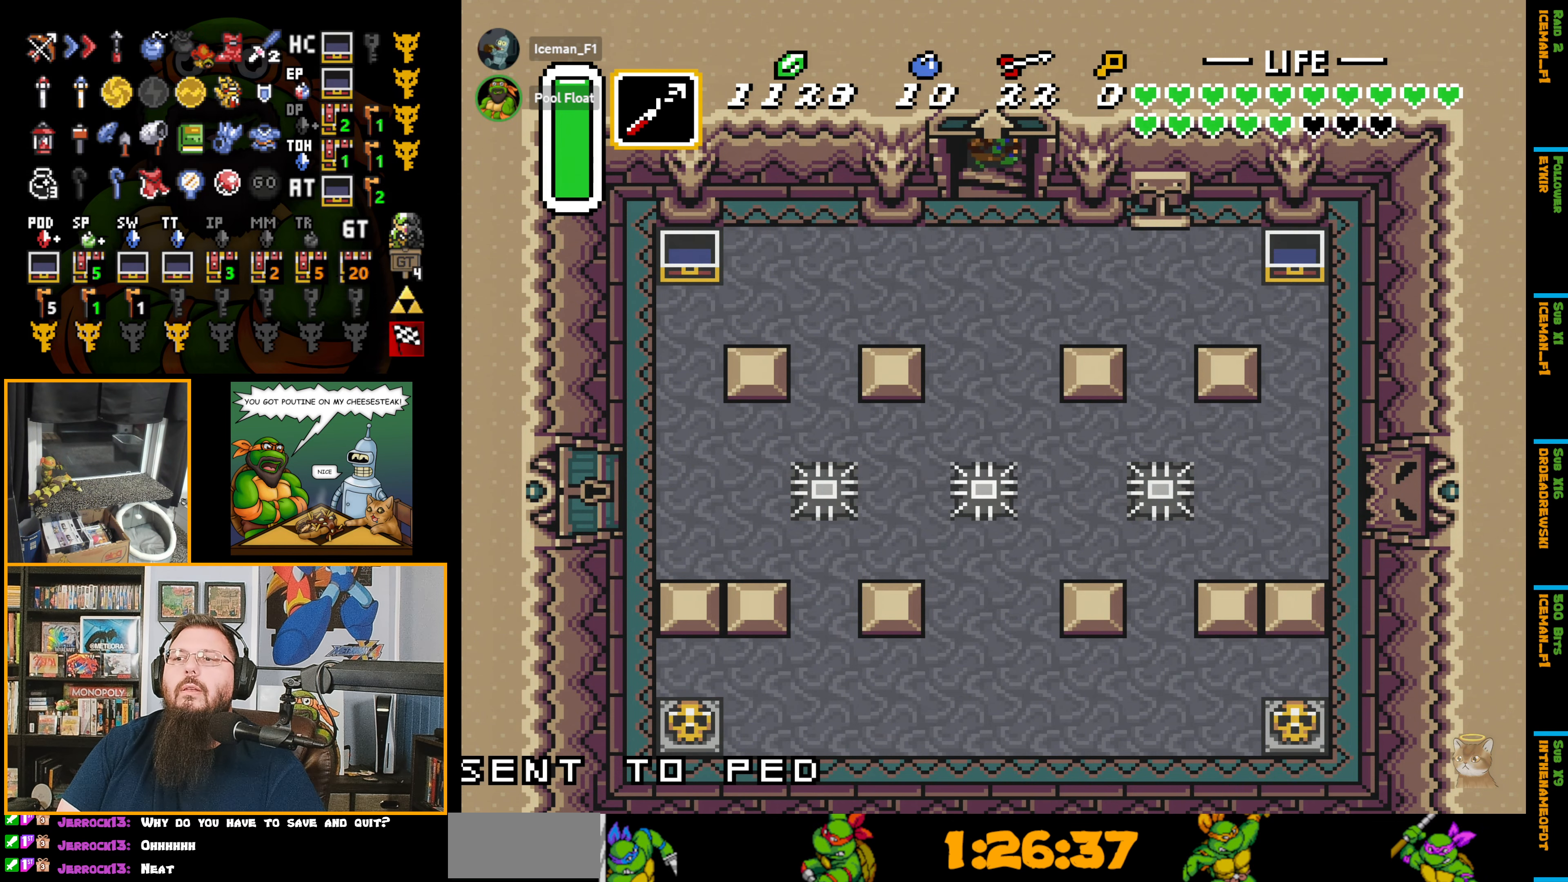
Gameplay with a controller (Nintendo layout); each line is a JSON object with the inputs held at the frame after it. "events" lists button and stick changes between this image and that frame as [ms after this image, input, new state], when the widget could be followed in between. Not read: L3 R3.
{"buttons": [], "events": []}
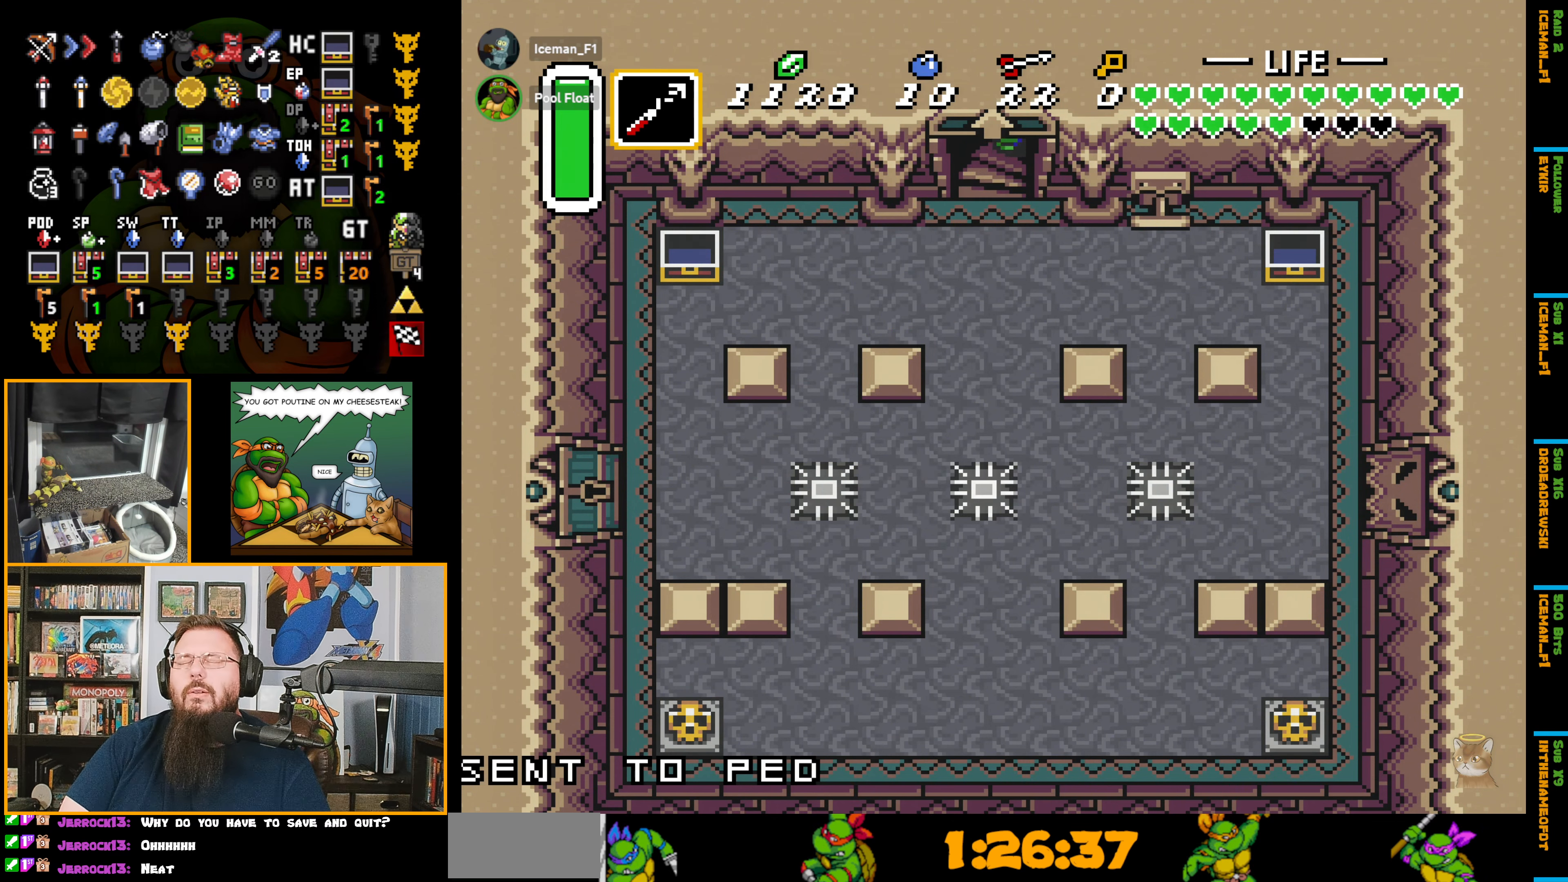
{"buttons": [], "events": []}
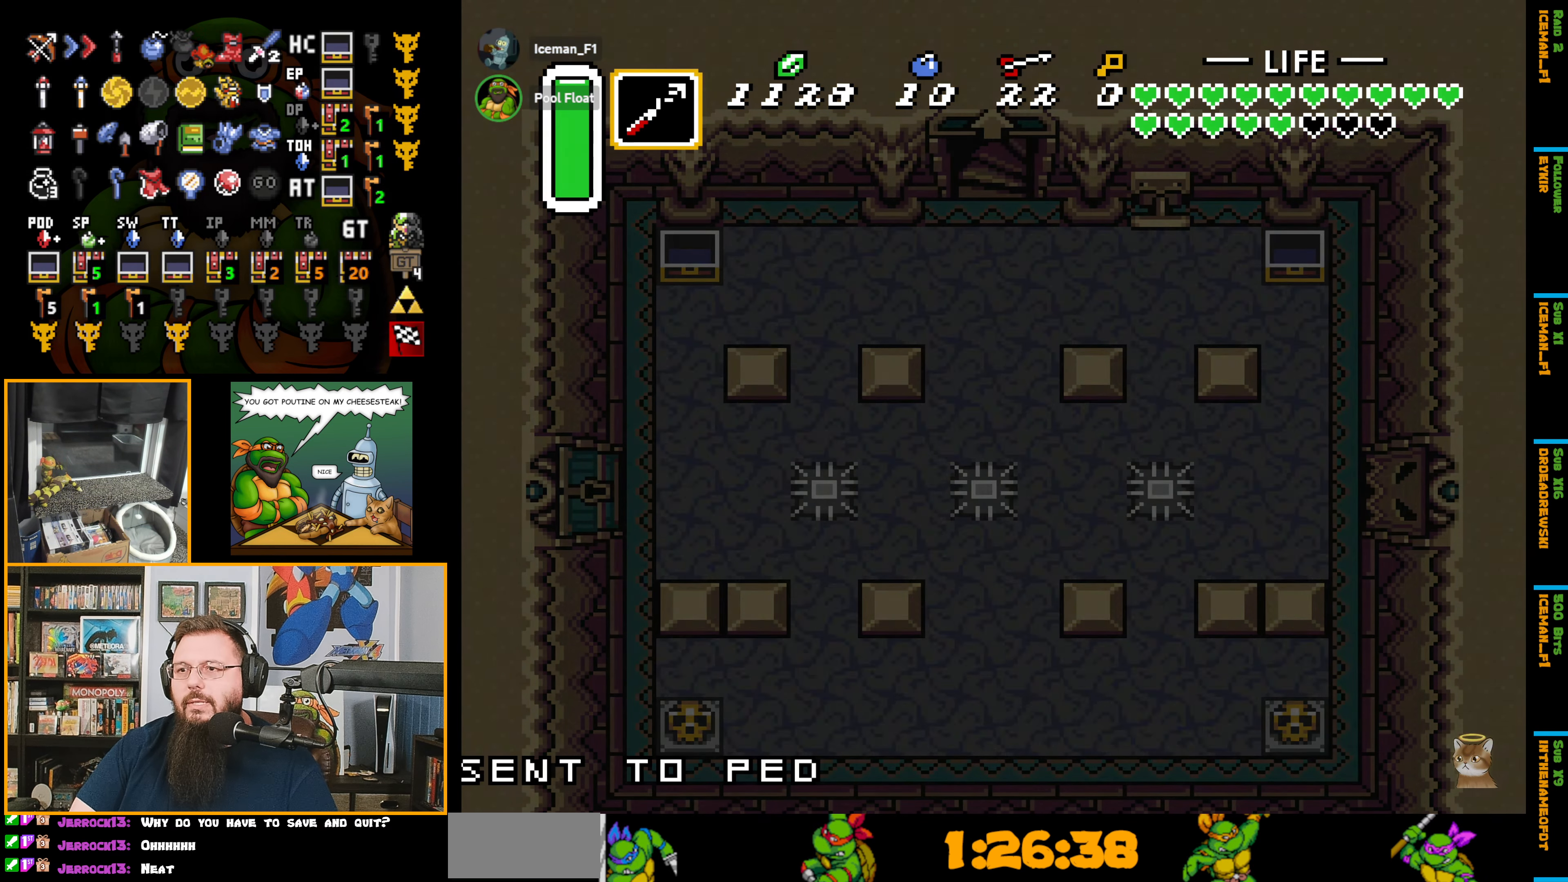
{"buttons": [], "events": []}
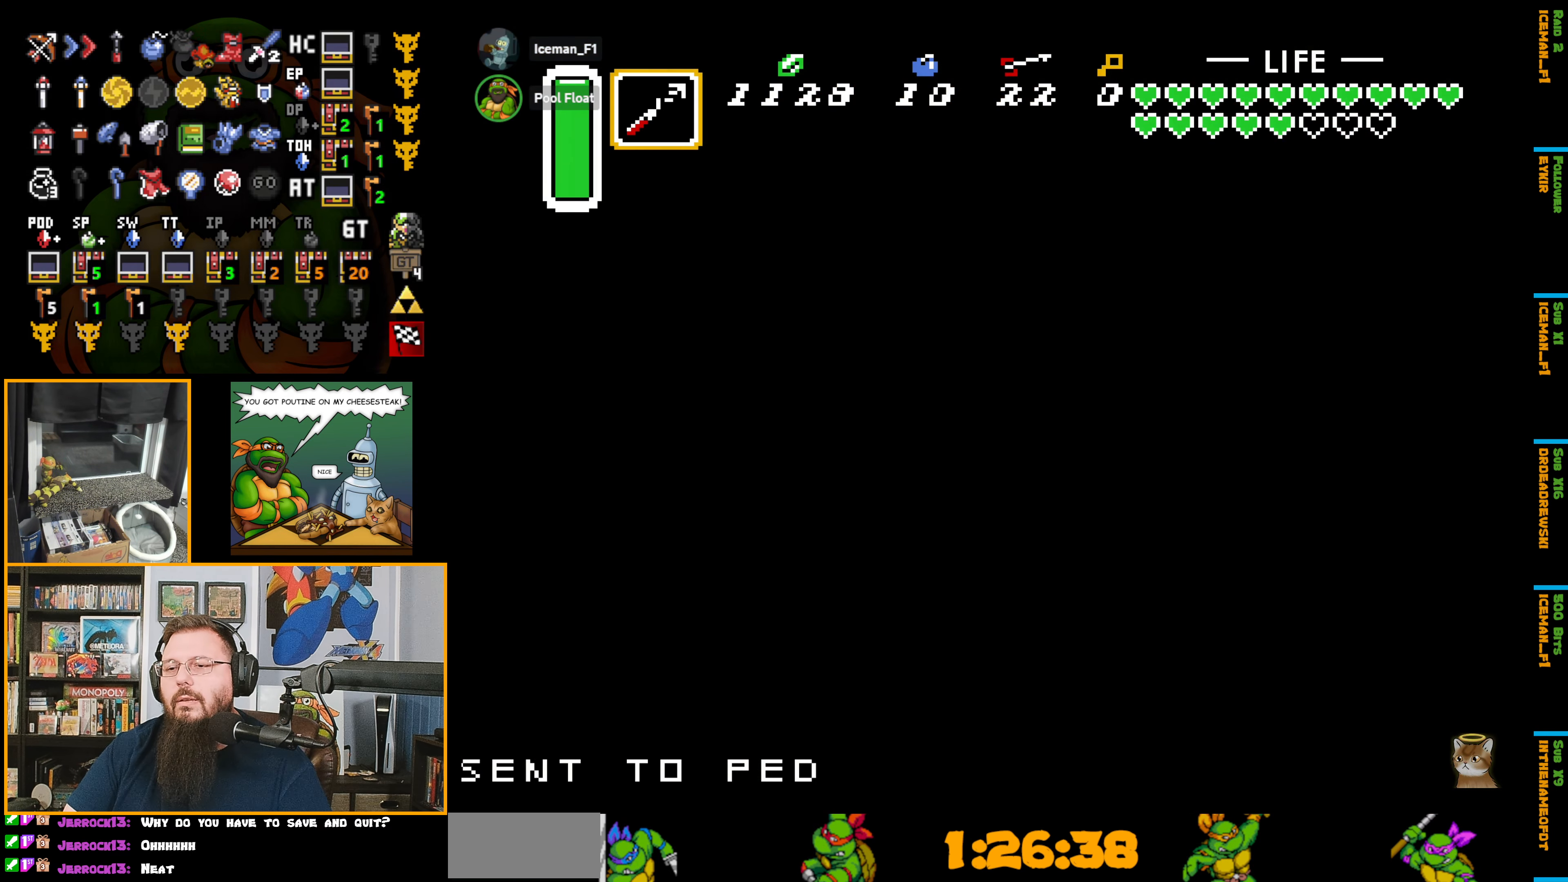
{"buttons": ["DPAD_DOWN"], "events": [[350, "DPAD_DOWN", "down"]]}
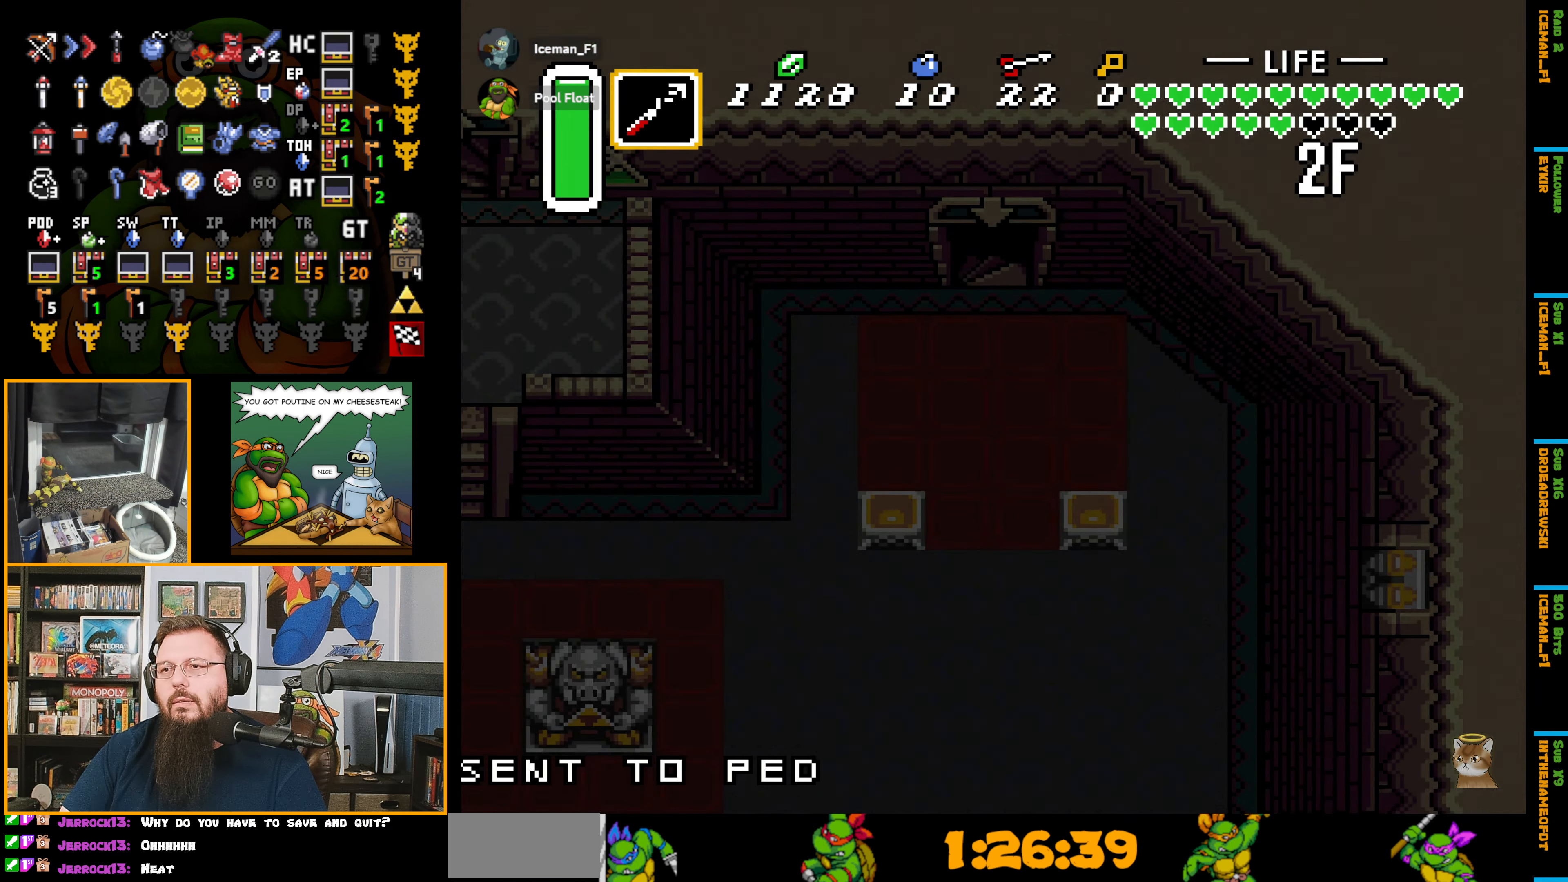
{"buttons": ["DPAD_DOWN"], "events": []}
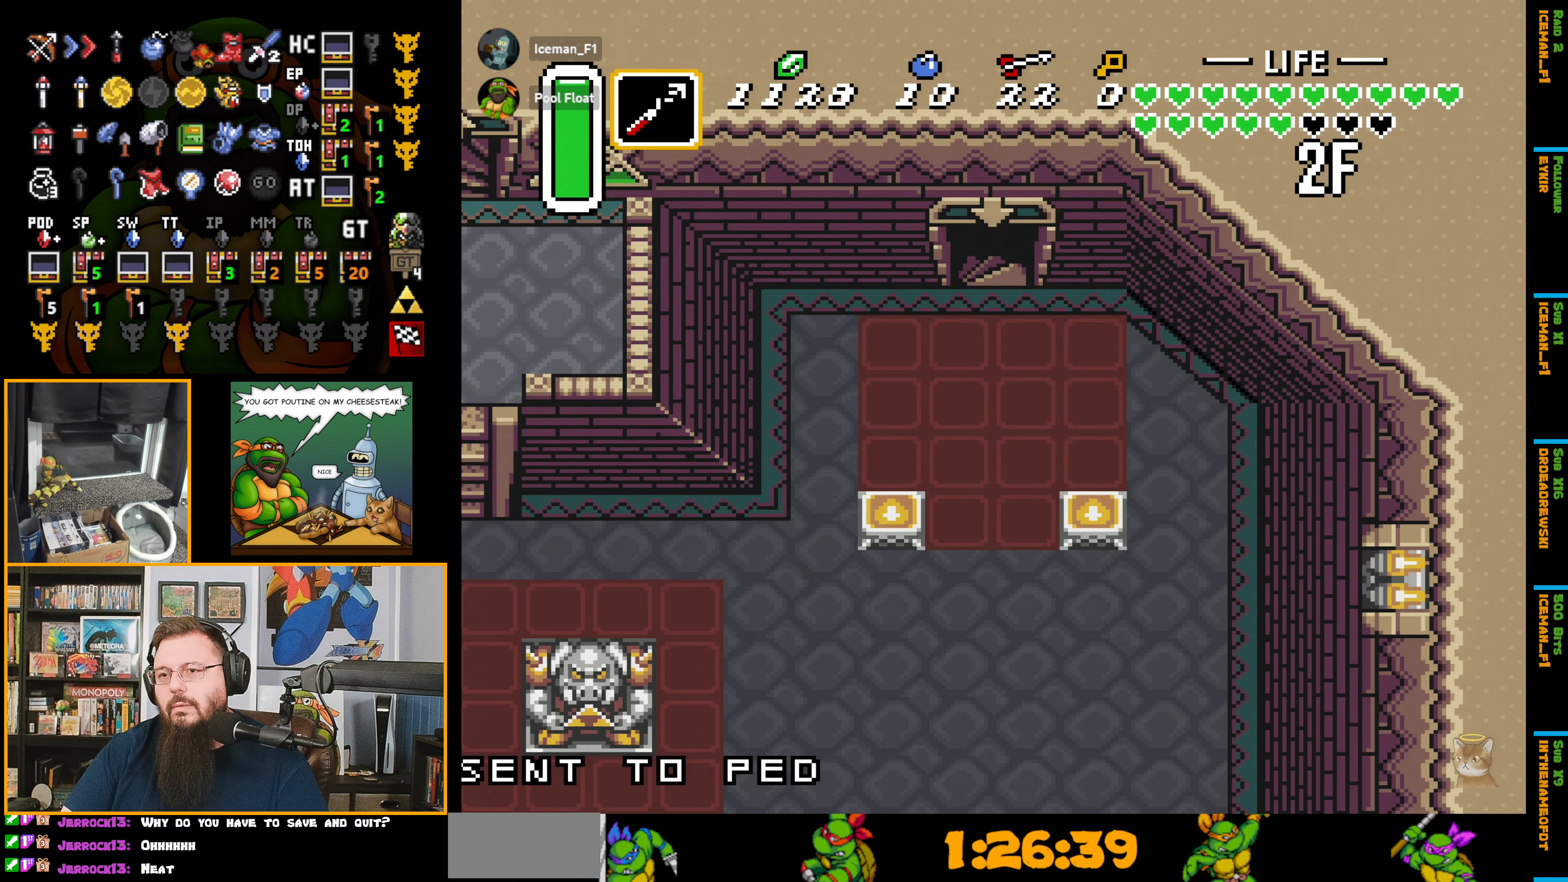
{"buttons": ["DPAD_DOWN"], "events": []}
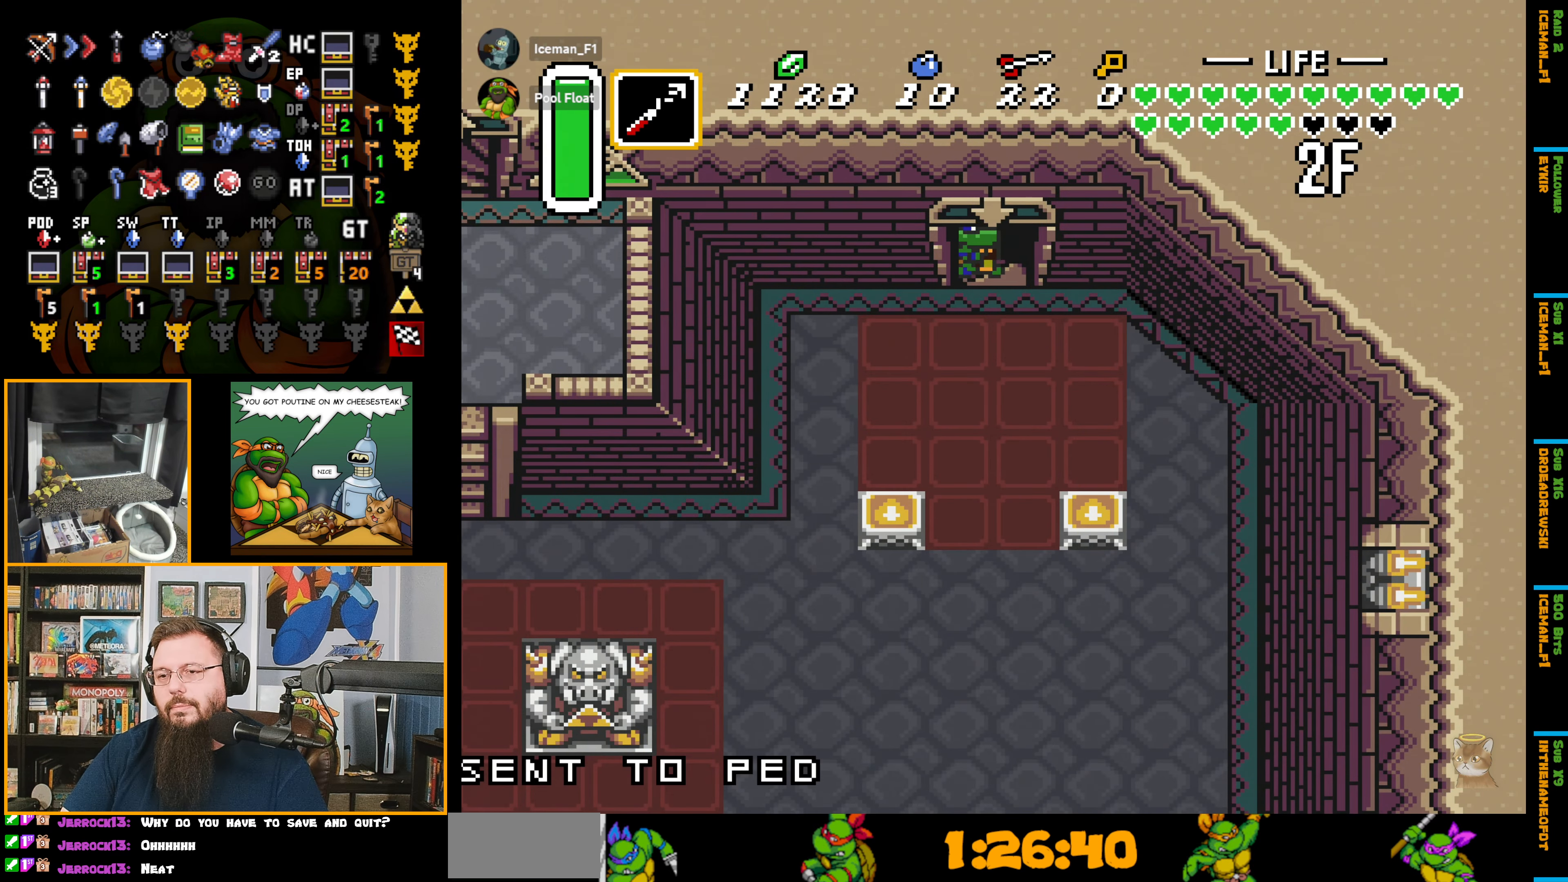
{"buttons": ["DPAD_DOWN"], "events": []}
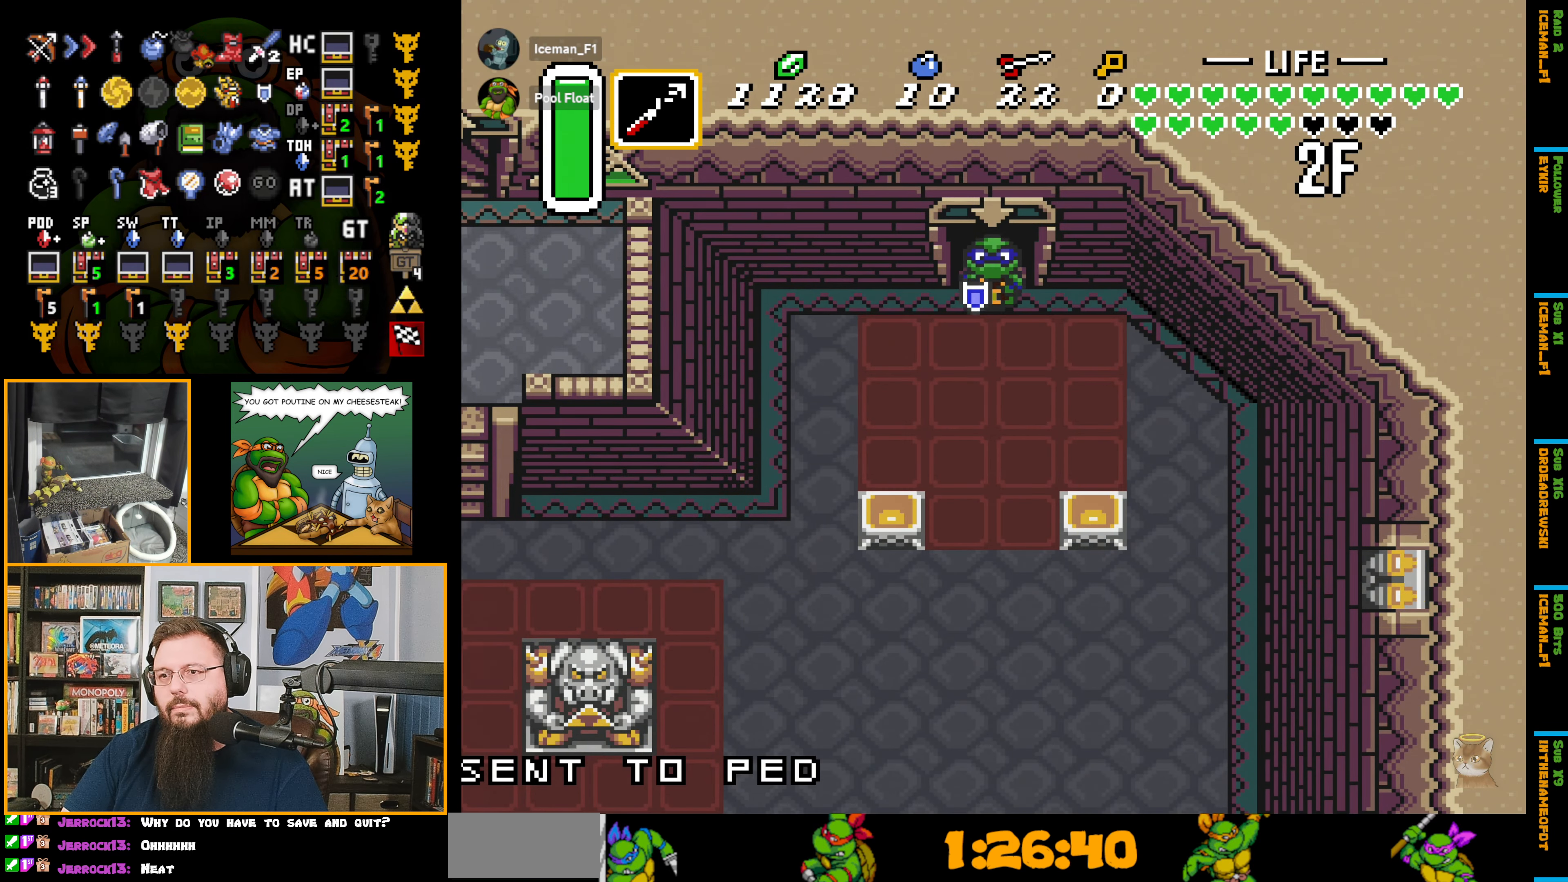
{"buttons": ["A", "DPAD_DOWN"], "events": [[283, "A", "down"]]}
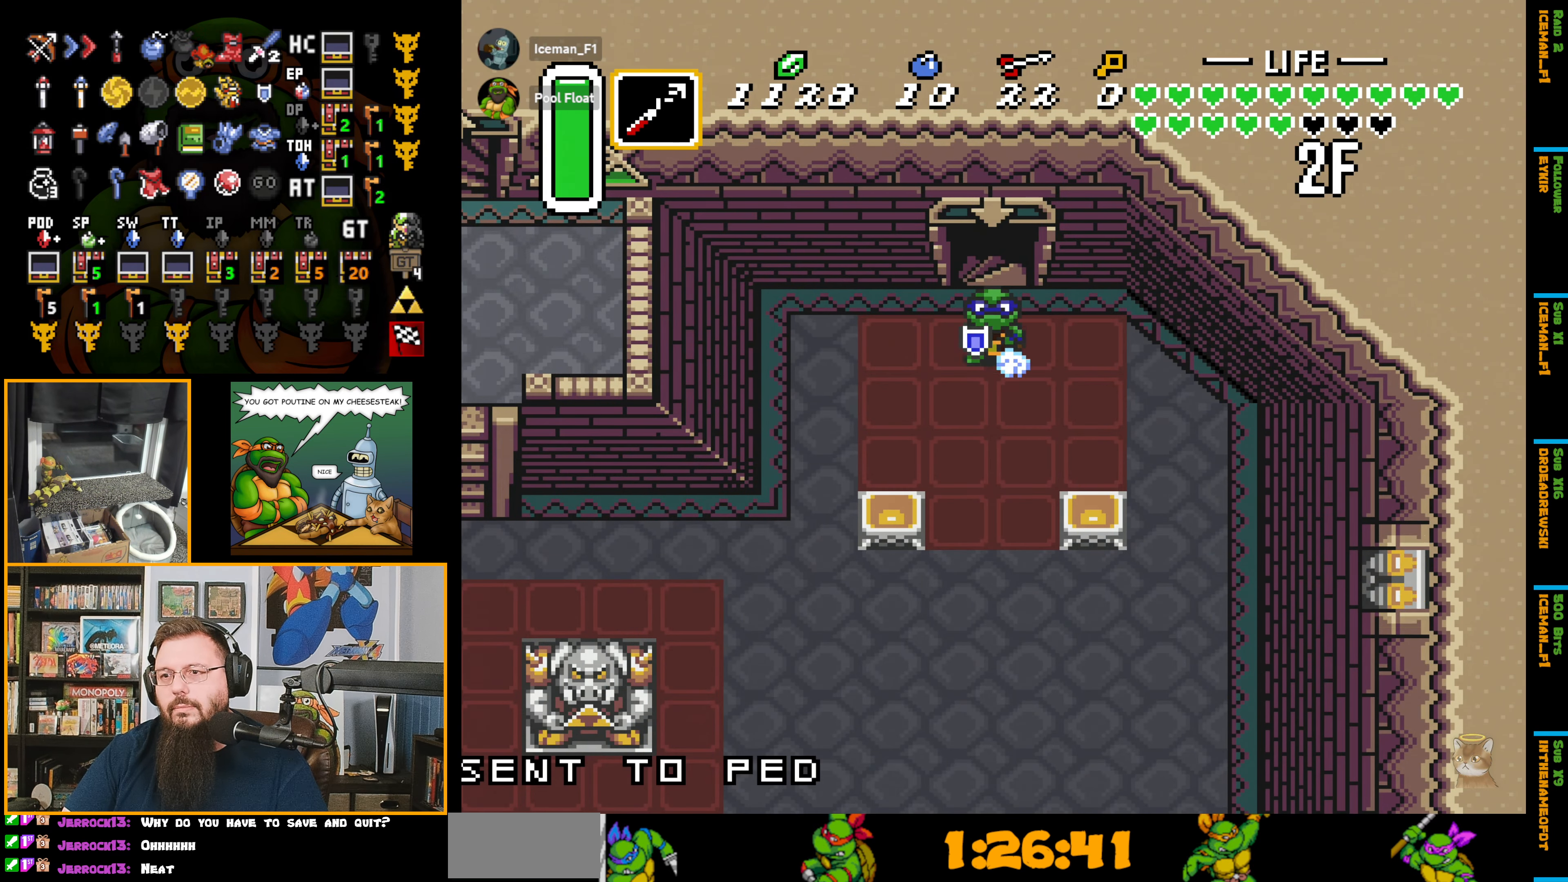
{"buttons": ["A", "DPAD_DOWN"], "events": []}
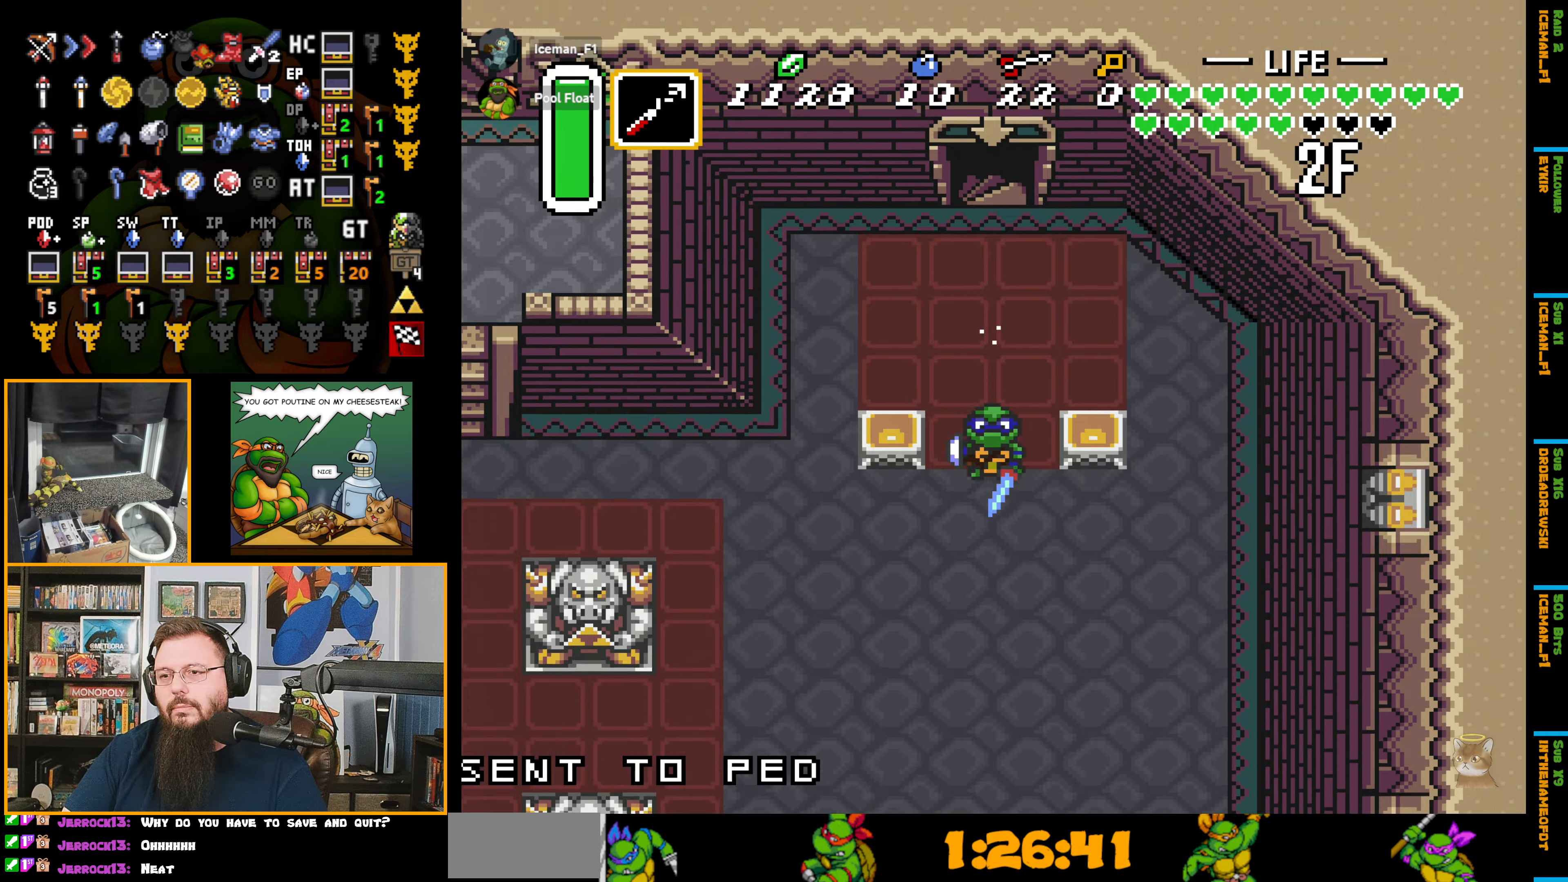
{"buttons": ["DPAD_UP", "DPAD_LEFT"], "events": [[100, "DPAD_LEFT", "down"], [150, "DPAD_DOWN", "up"], [184, "A", "up"], [450, "DPAD_UP", "down"]]}
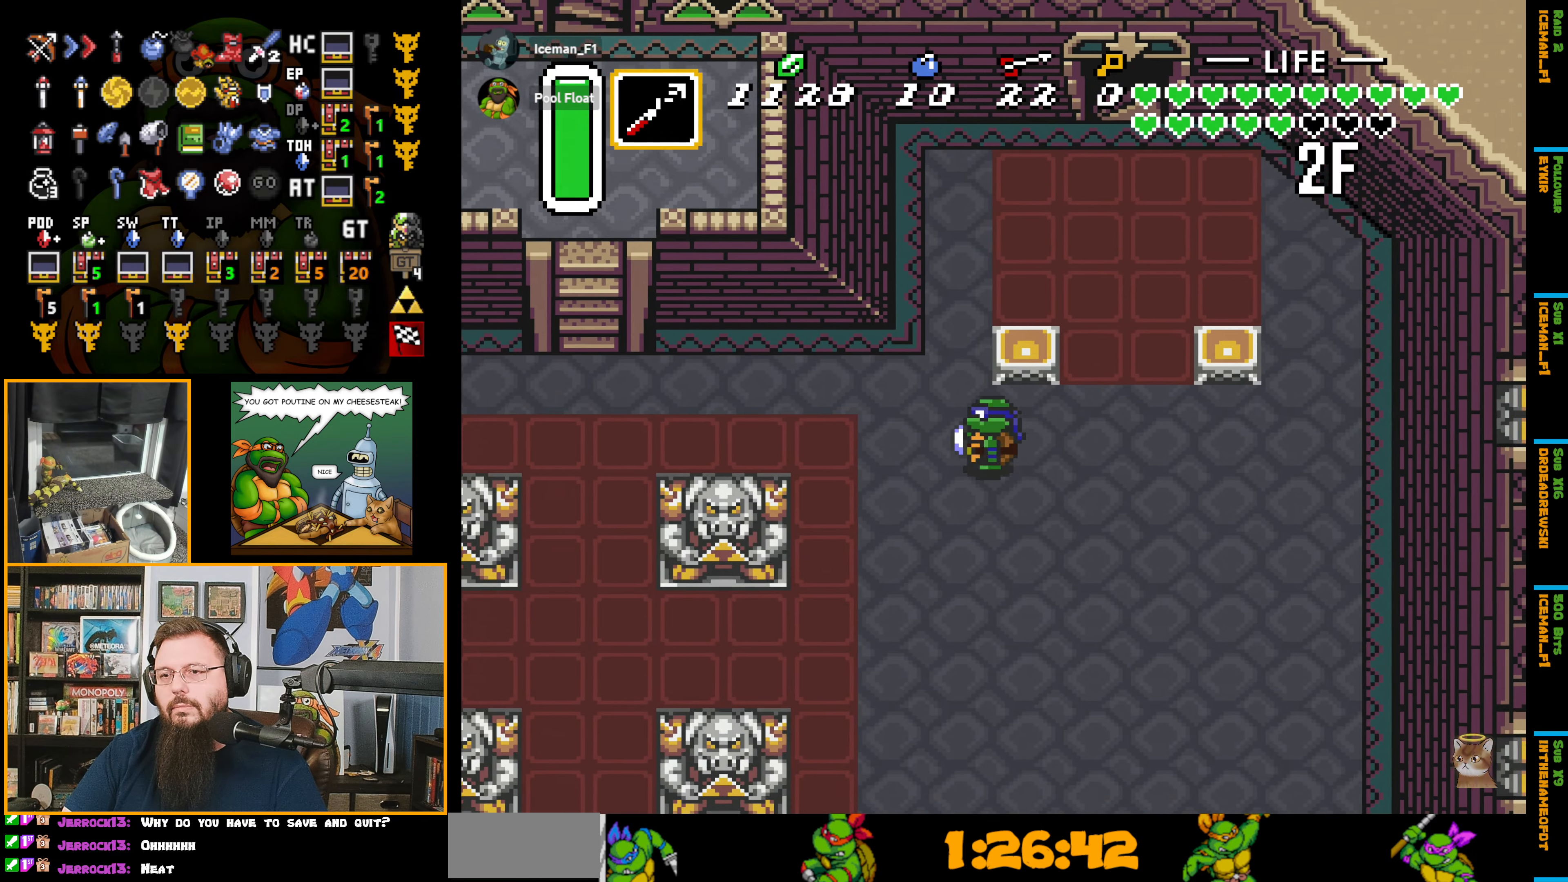
{"buttons": ["A", "DPAD_LEFT"], "events": [[200, "A", "down"], [200, "DPAD_UP", "up"]]}
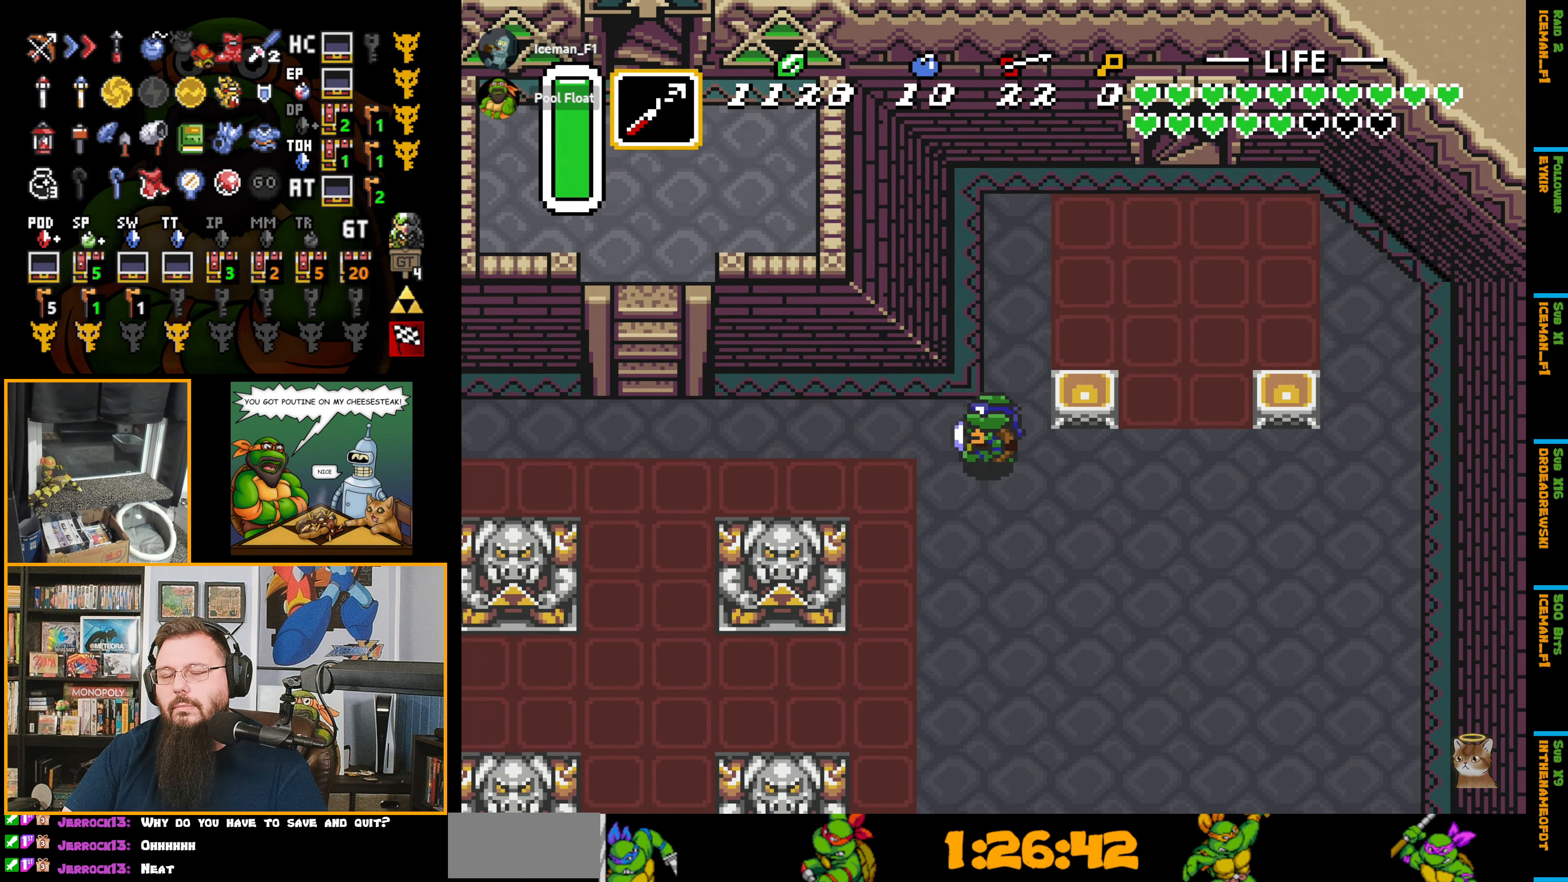
{"buttons": ["A", "DPAD_LEFT"], "events": []}
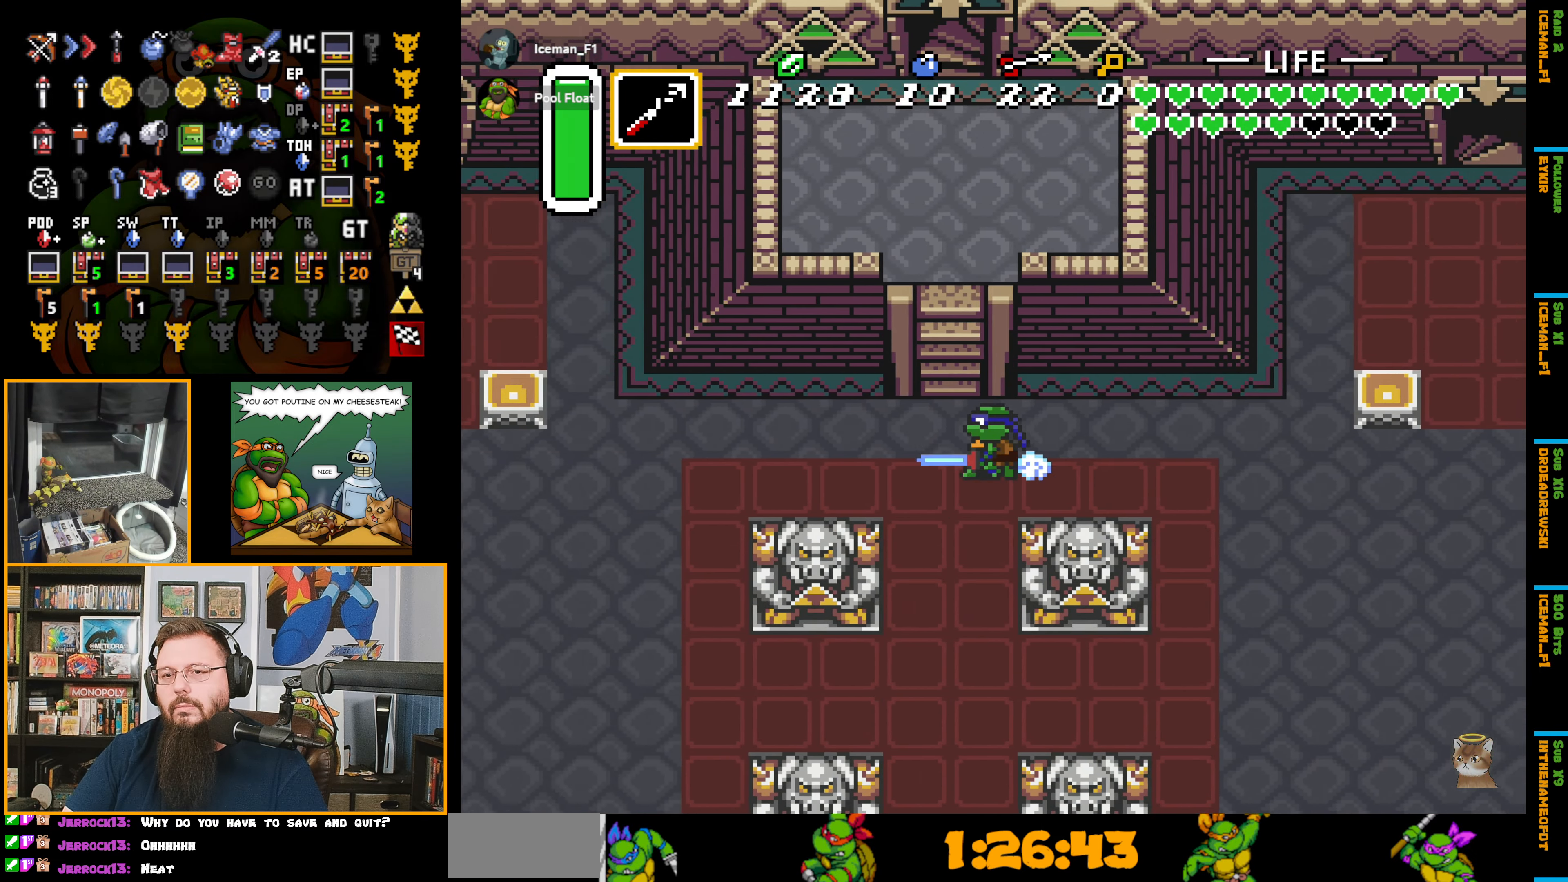
{"buttons": ["DPAD_UP", "DPAD_LEFT"], "events": [[334, "DPAD_UP", "down"], [417, "A", "up"]]}
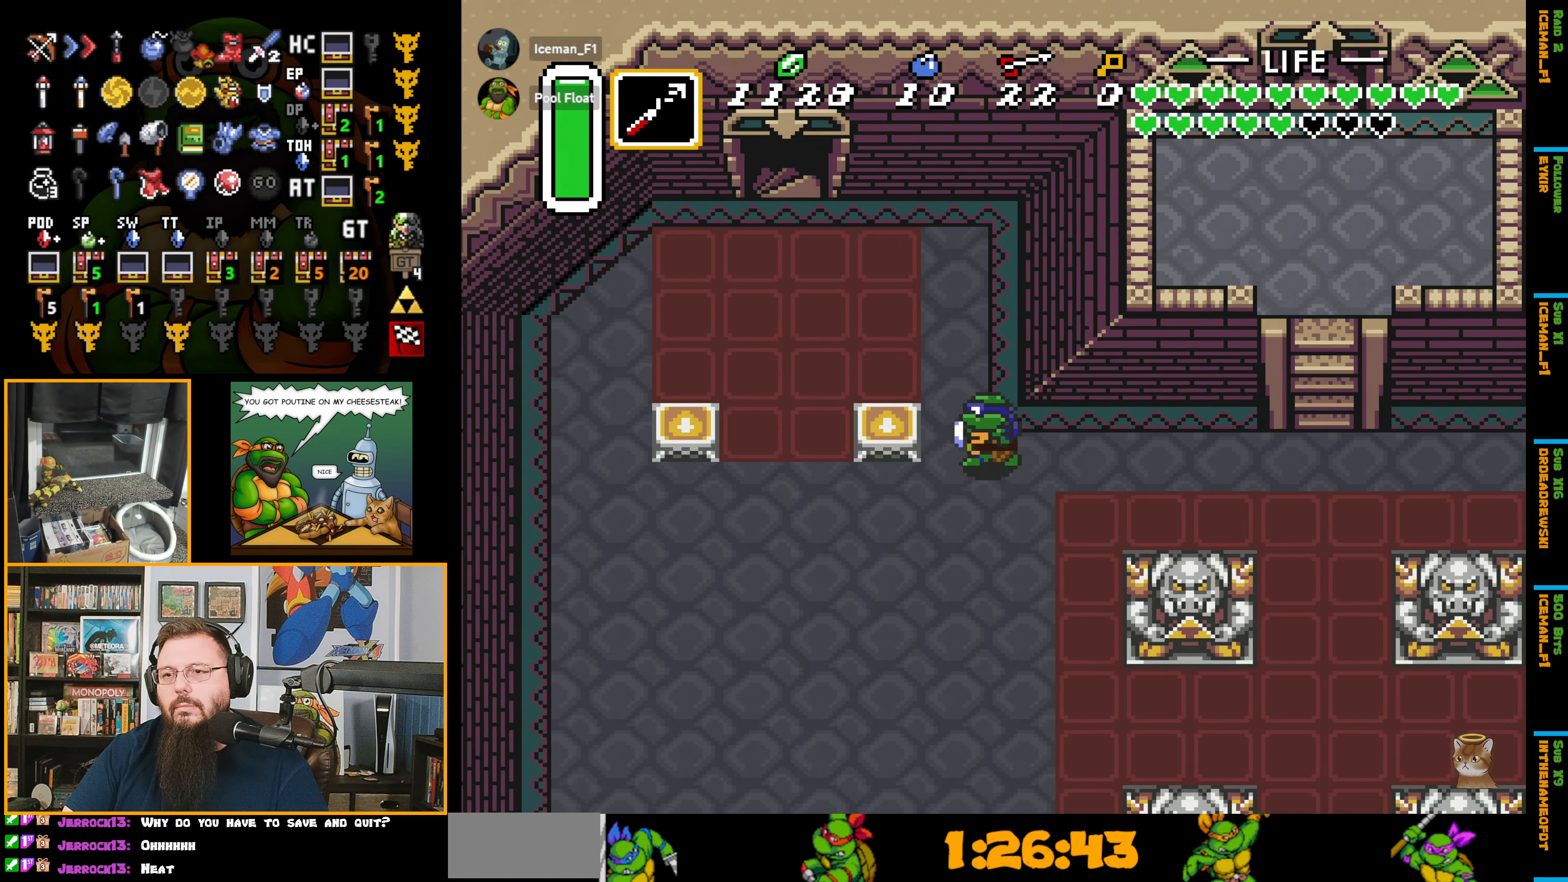
{"buttons": ["DPAD_UP", "DPAD_LEFT"], "events": []}
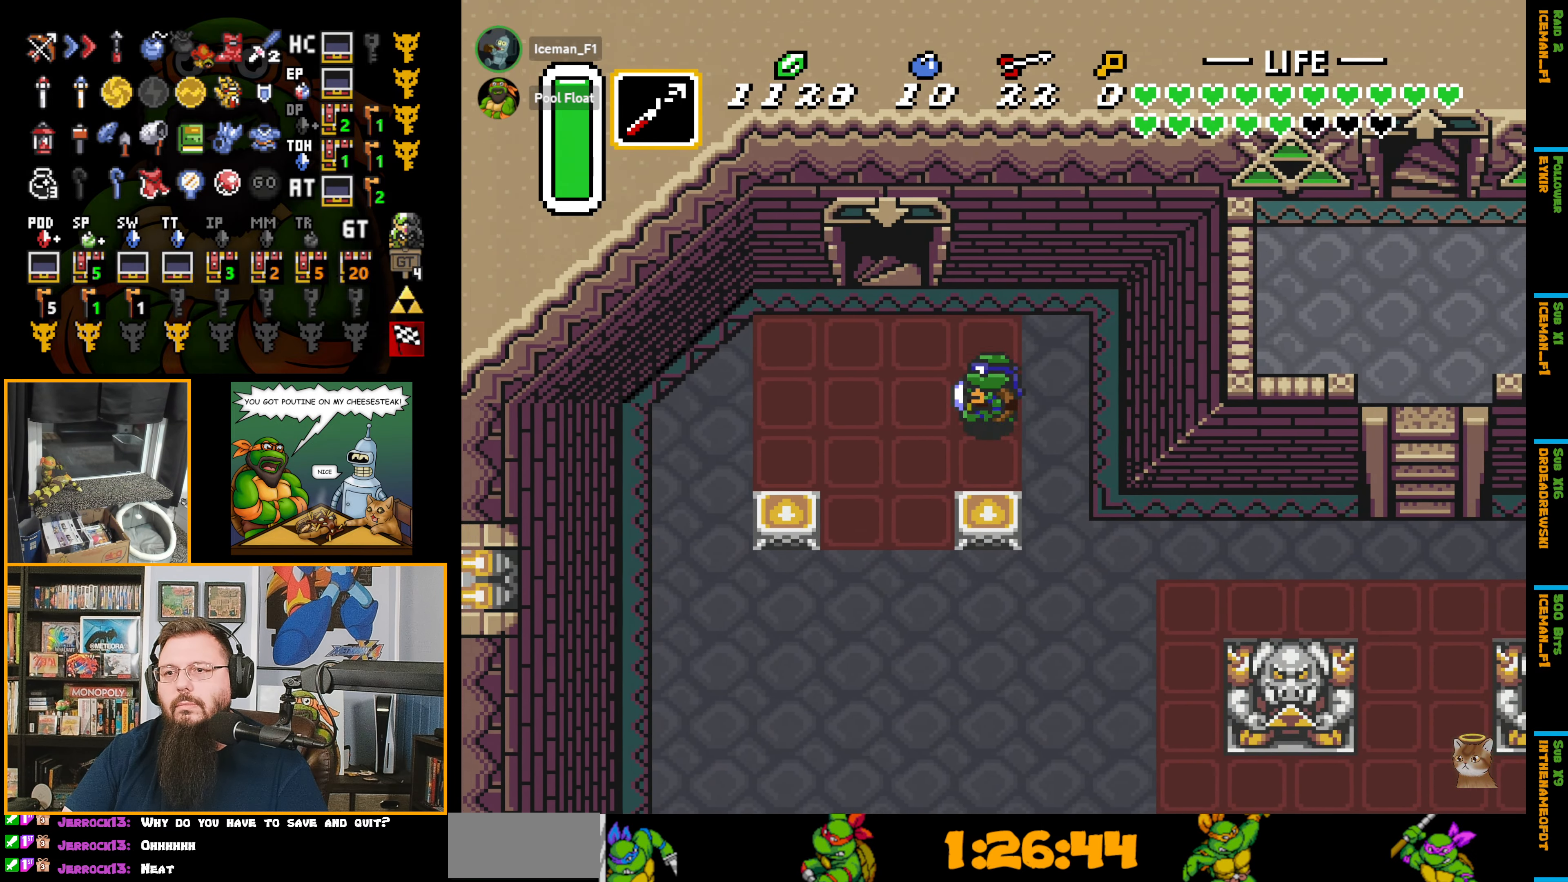
{"buttons": ["DPAD_UP"], "events": [[384, "DPAD_LEFT", "up"]]}
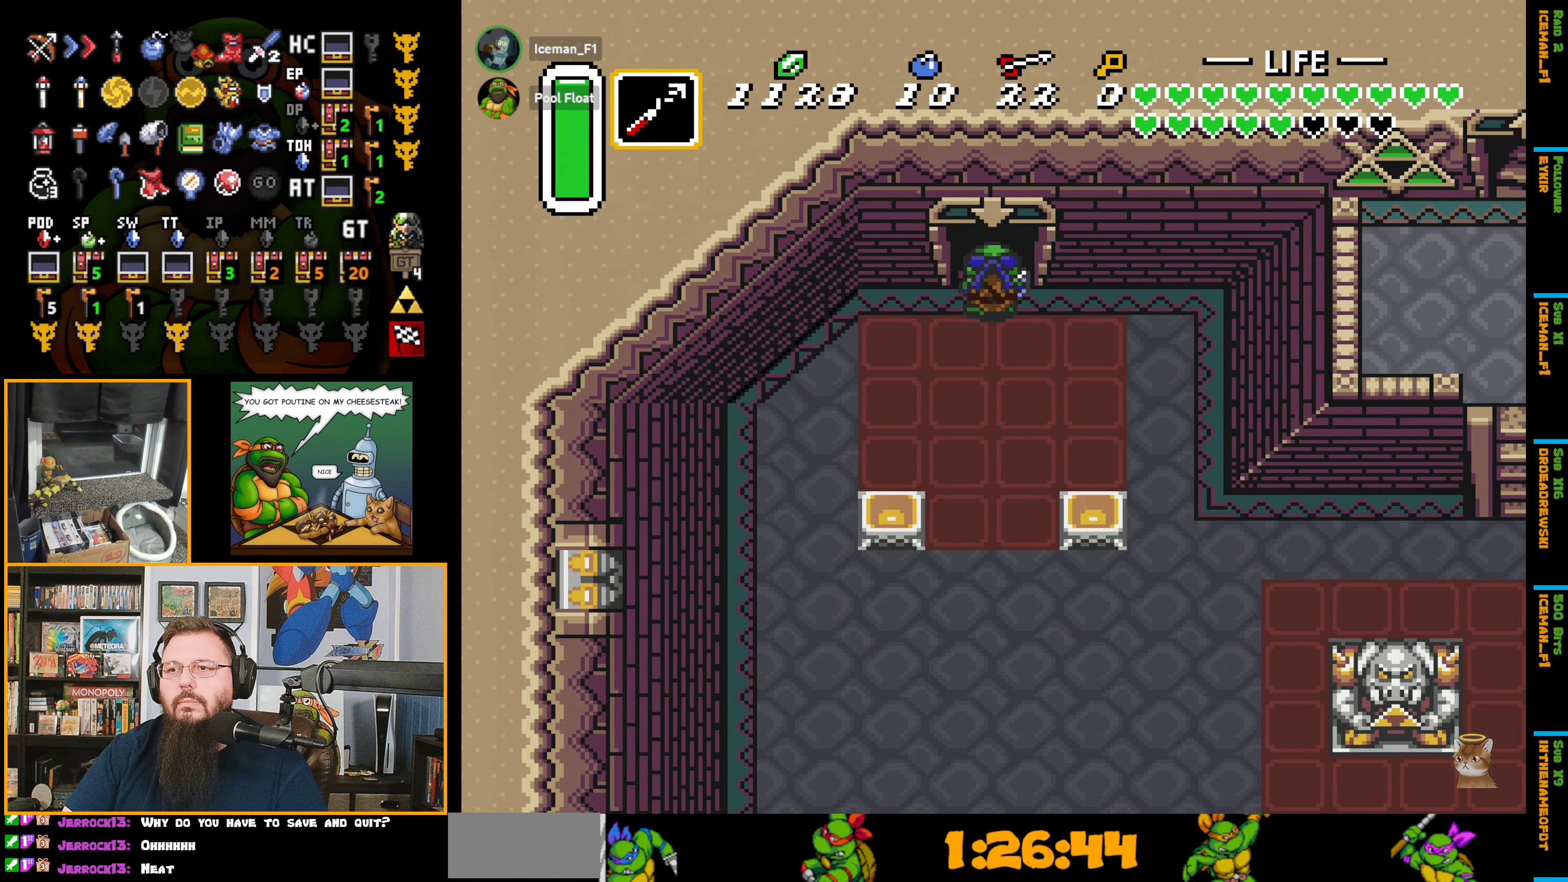
{"buttons": ["DPAD_UP"], "events": []}
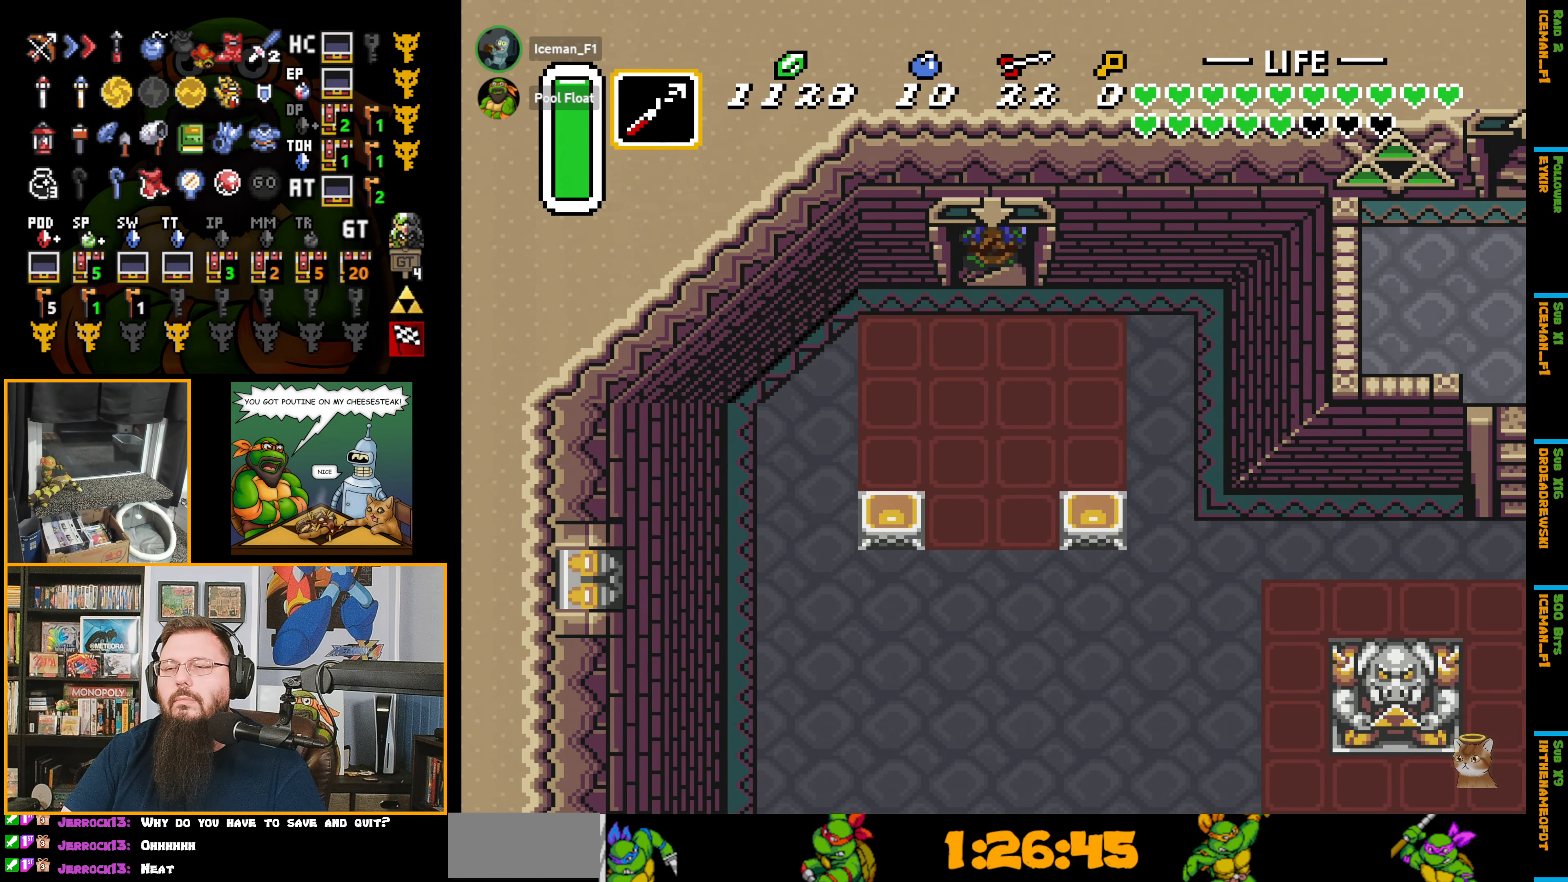
{"buttons": [], "events": [[84, "DPAD_UP", "up"]]}
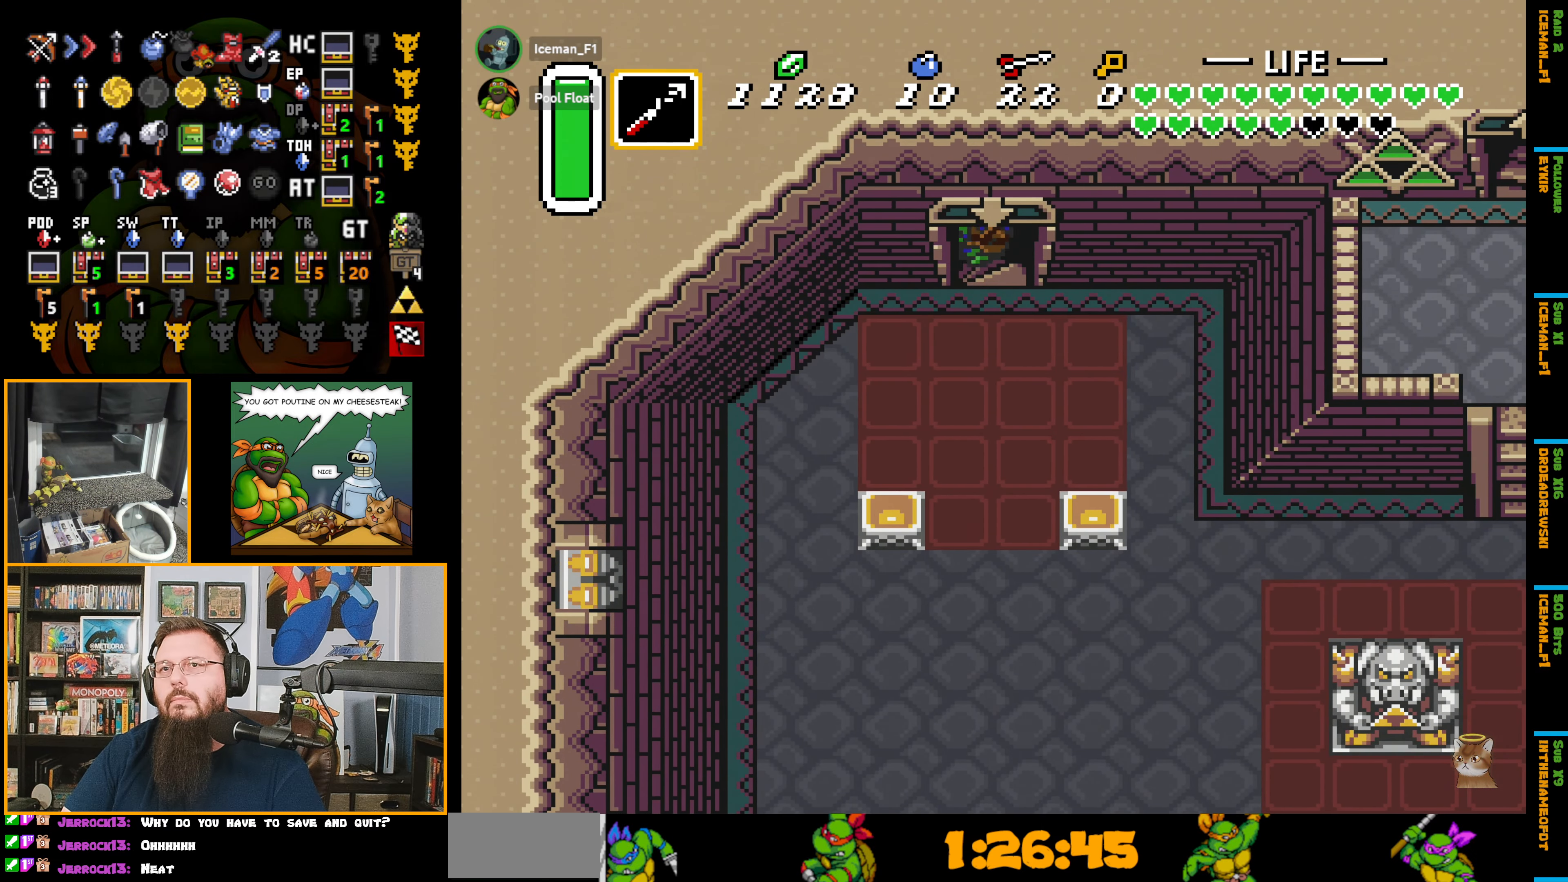
{"buttons": [], "events": []}
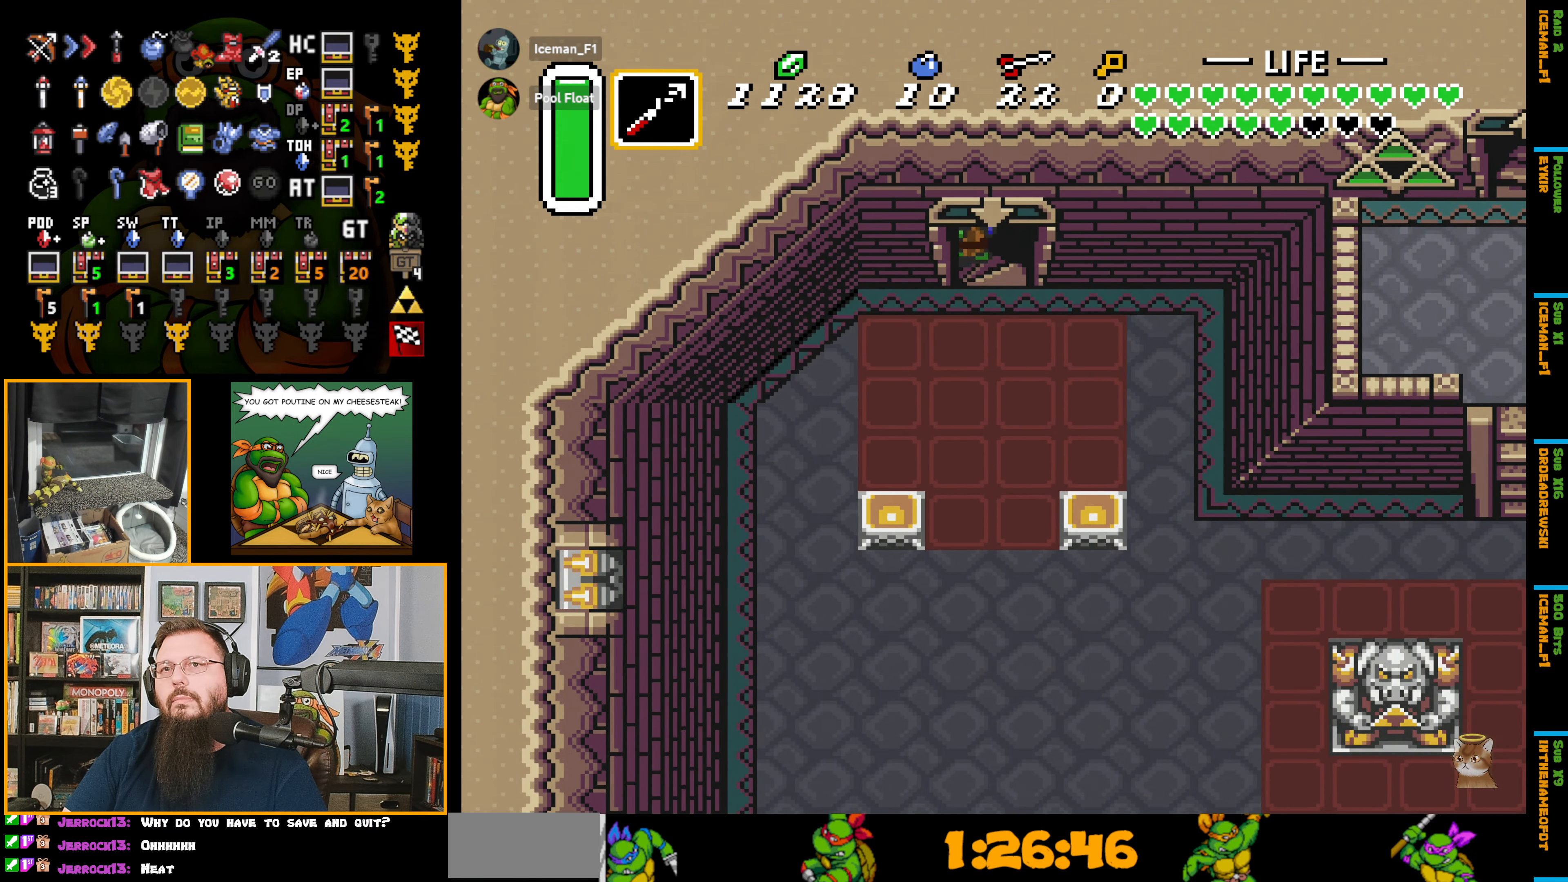
{"buttons": [], "events": []}
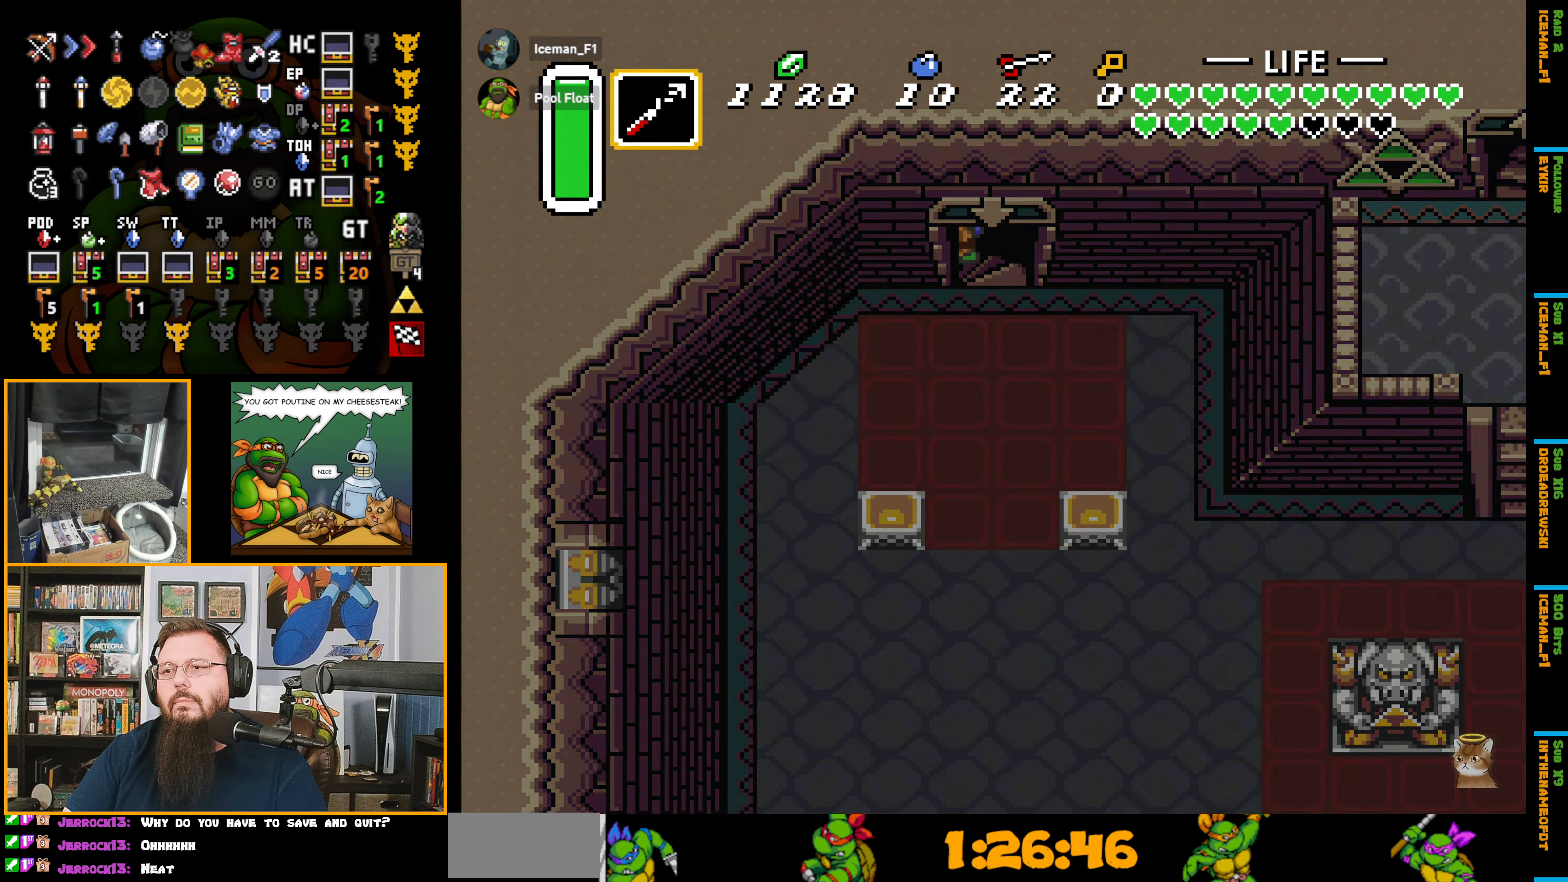
{"buttons": [], "events": []}
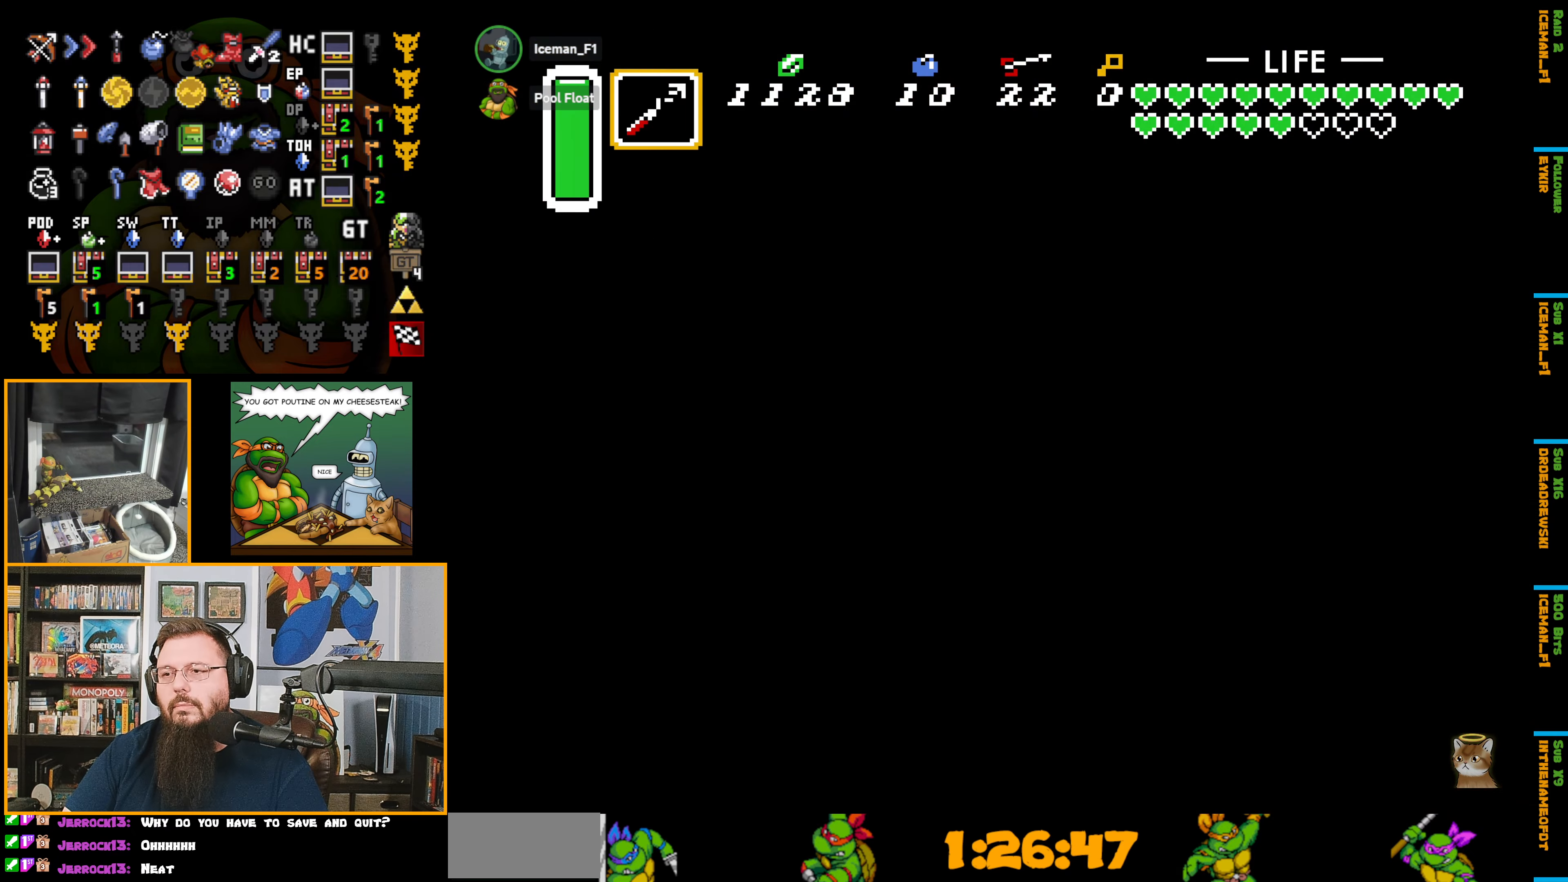
{"buttons": ["DPAD_DOWN"], "events": [[483, "DPAD_DOWN", "down"]]}
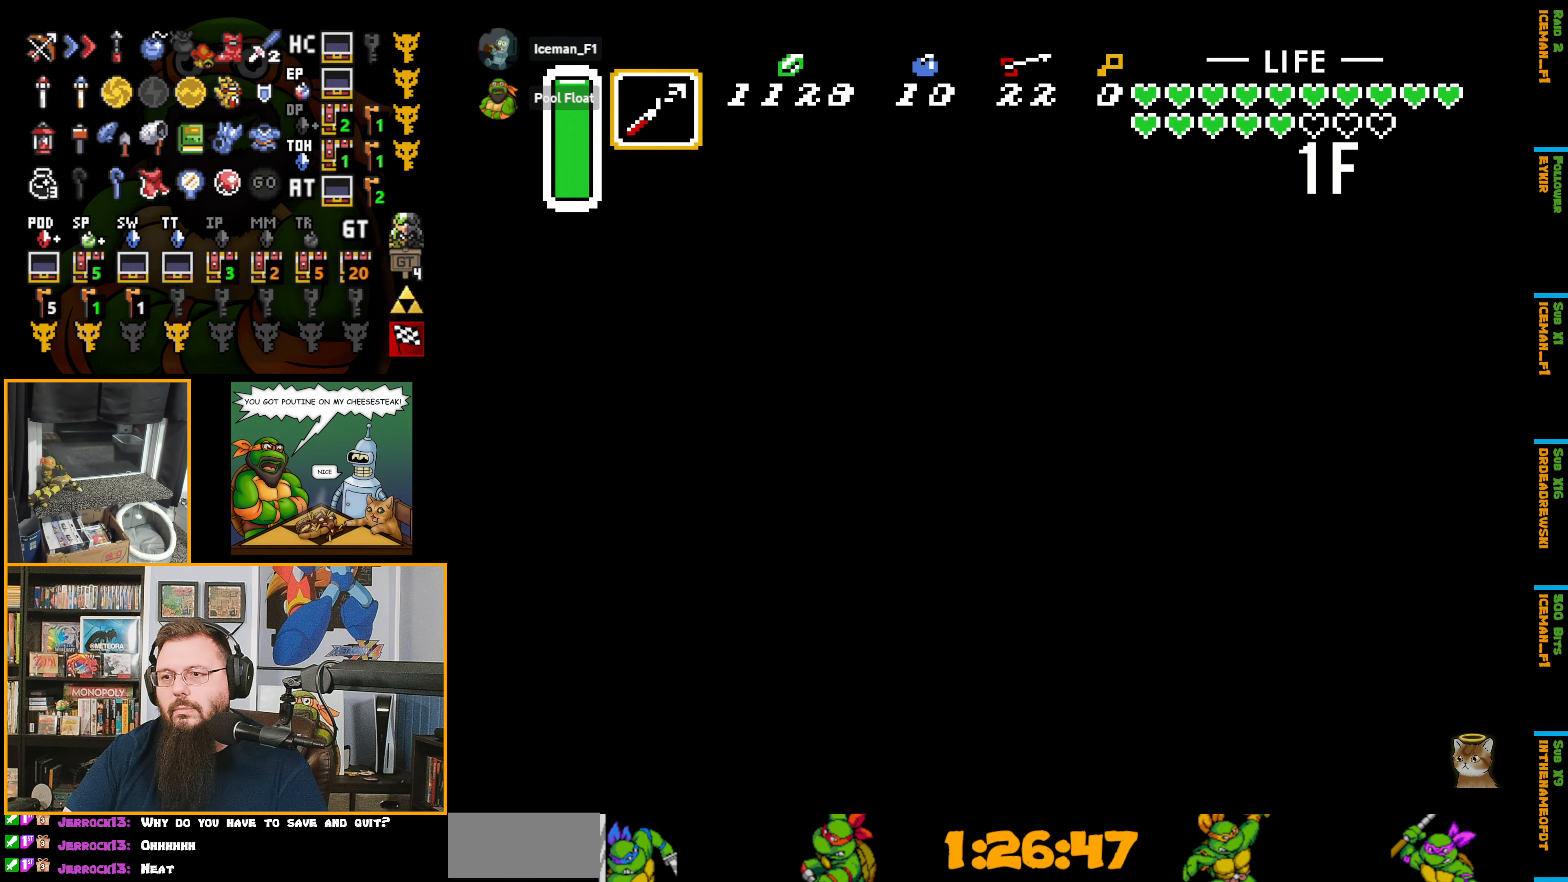
{"buttons": ["DPAD_DOWN"], "events": []}
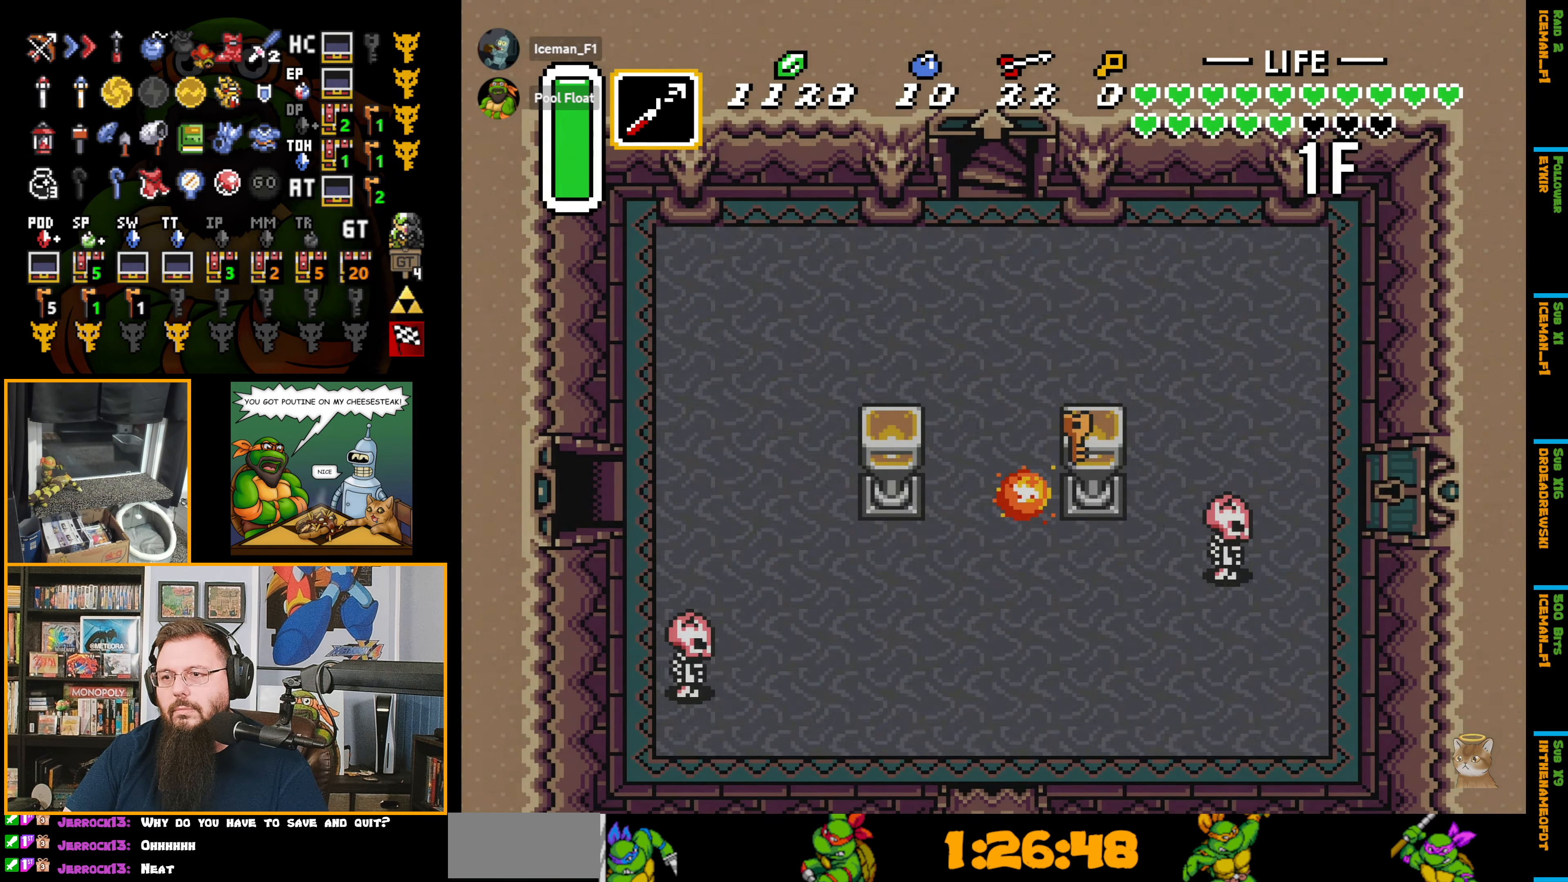
{"buttons": ["DPAD_DOWN"], "events": []}
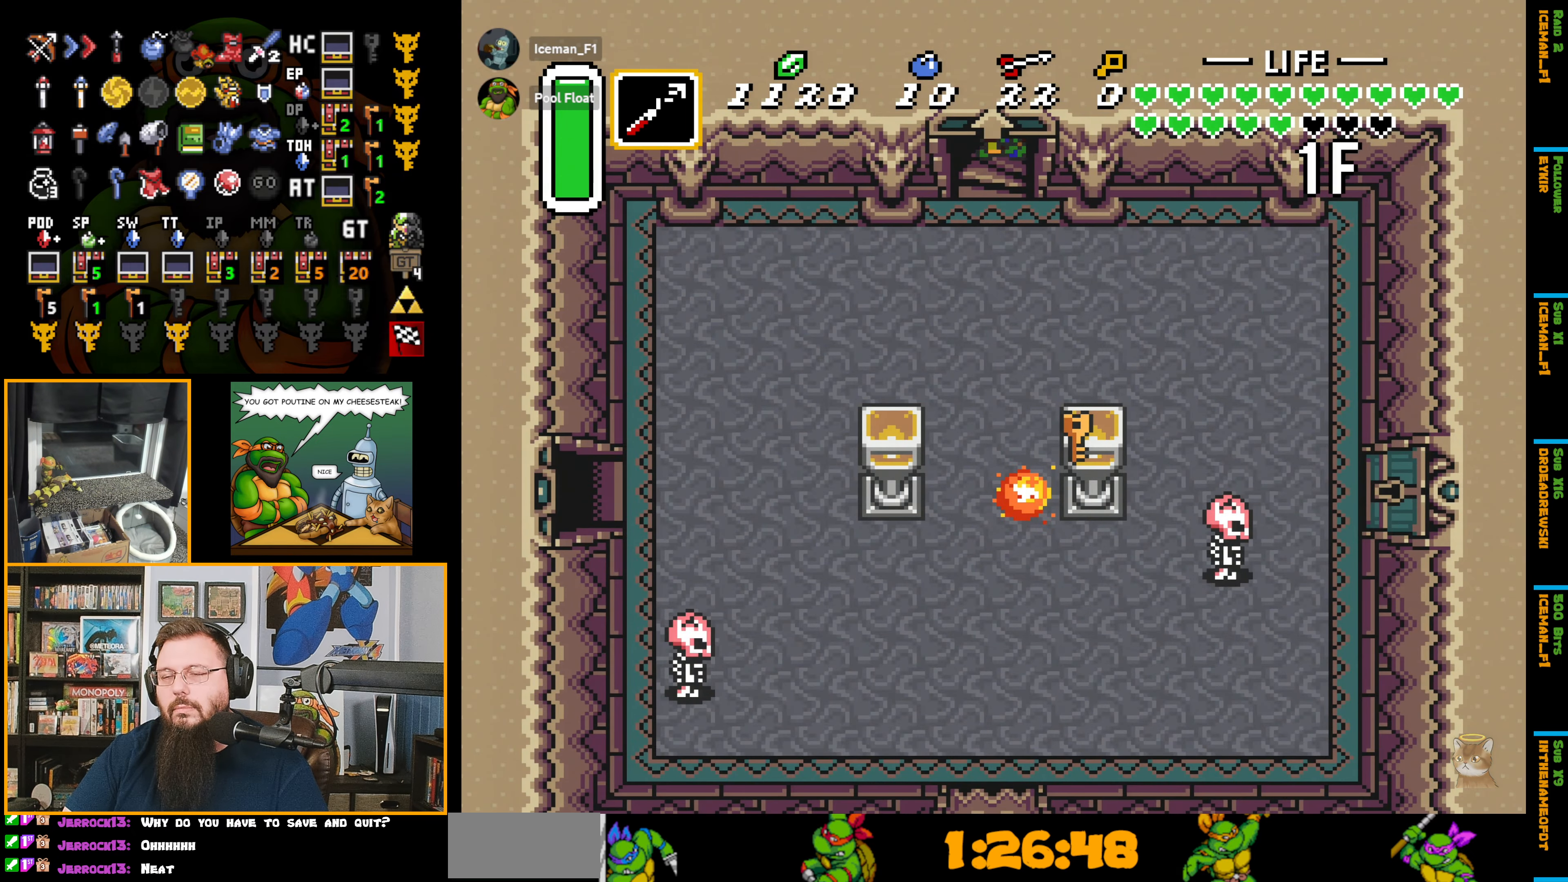
{"buttons": ["DPAD_RIGHT"], "events": [[150, "DPAD_RIGHT", "down"], [466, "DPAD_DOWN", "up"]]}